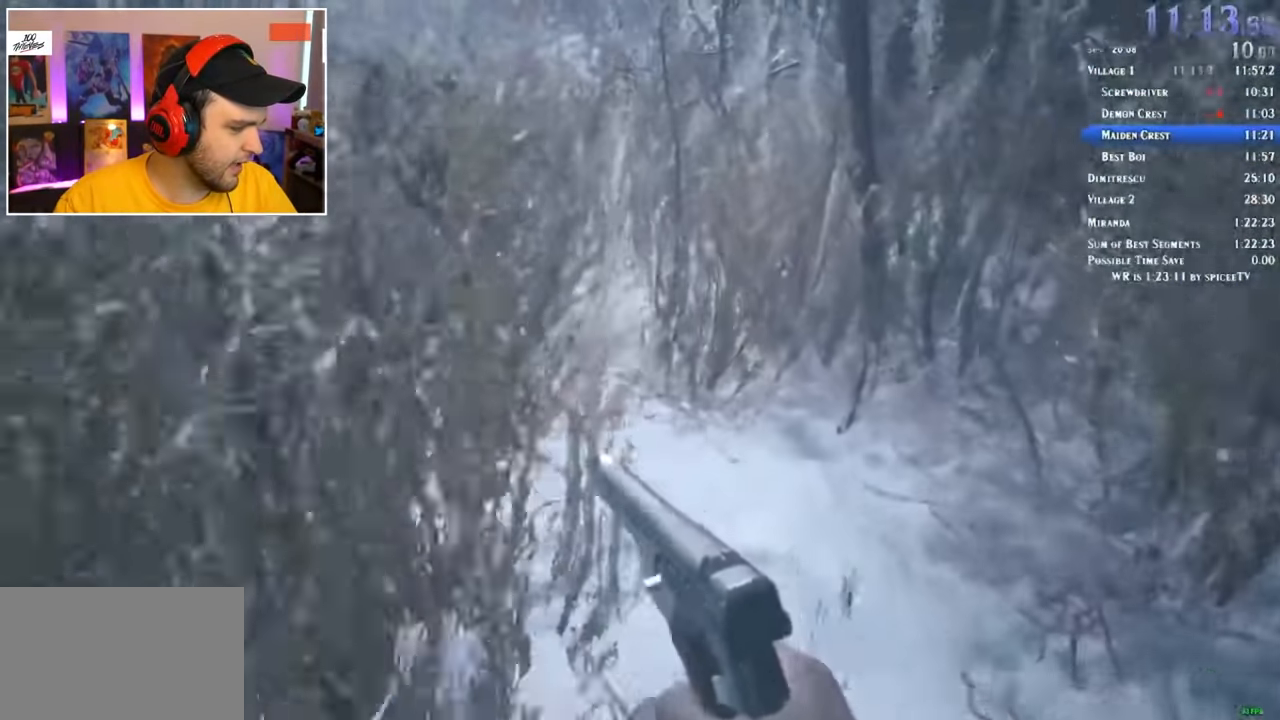
Gameplay with keyboard and mouse; each line is a JSON object with the keys and mouse buttons held at the frame after it. "events" lists presses ("down") and releases ("up") of "1", "2", "3", "4", "5", "a", "alt", "c", "ctrl", "d", "e", "f", "q", "r", "s", "shift", "space", "tab", "v", "w", "x", "z", "mouse_left" and "mouse_right" between this image and that frame as [ms after this image, input, new state], when the widget could be followed in between. "mouse_left", "mouse_right" = the "left", "right" buttons of the "mouse" list. No other keys are recorded. Mouse movement is not recorded.
{"keys": ["shift", "w"], "mouse": [], "events": []}
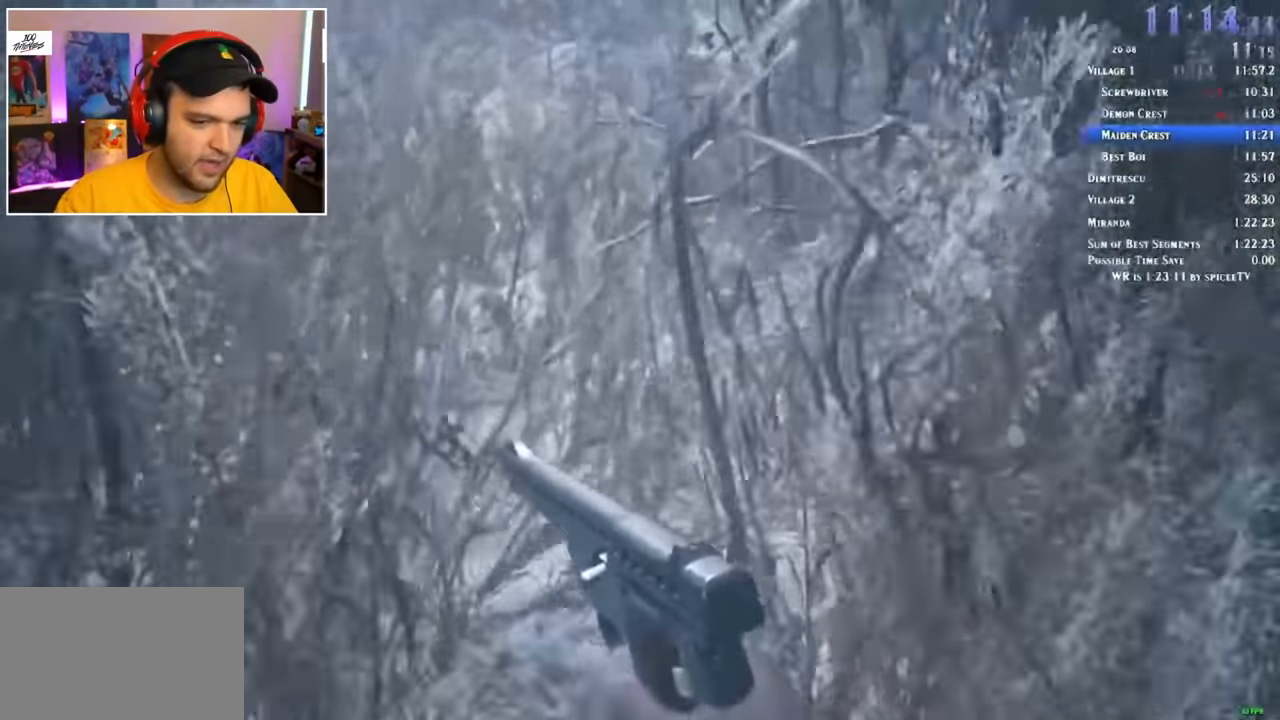
{"keys": ["shift", "w"], "mouse": [], "events": []}
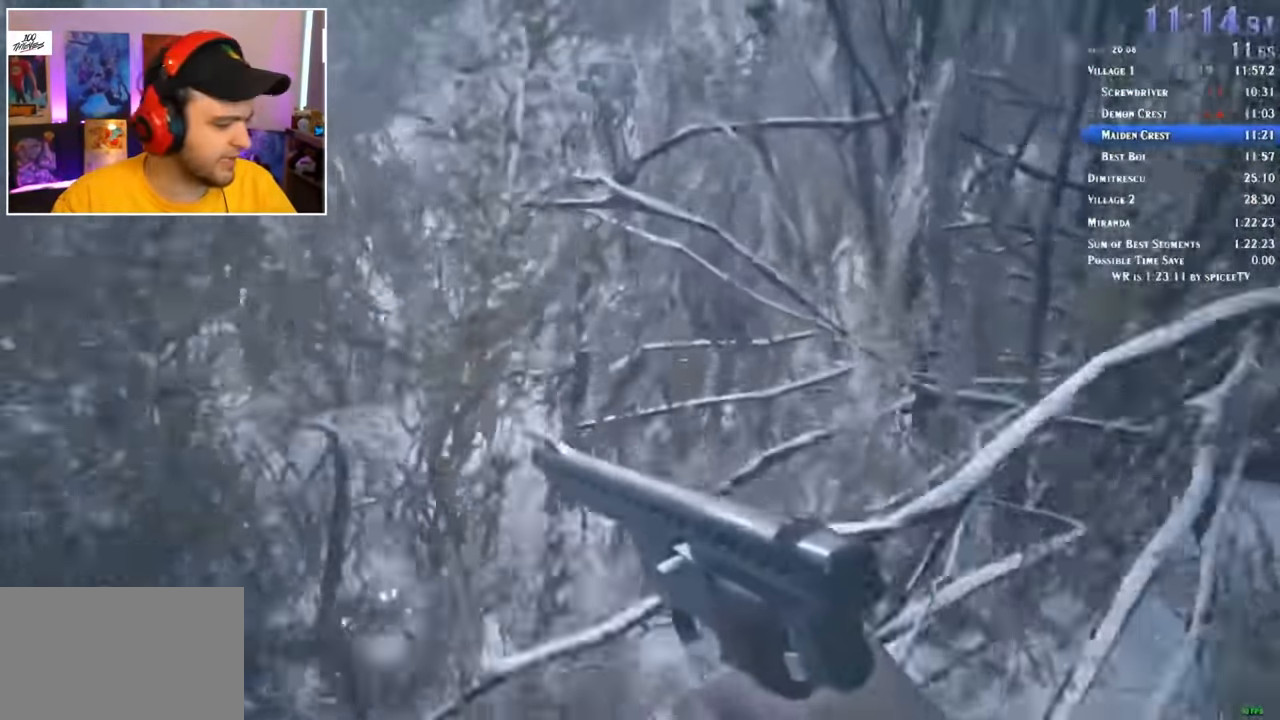
{"keys": ["shift", "w"], "mouse": [], "events": []}
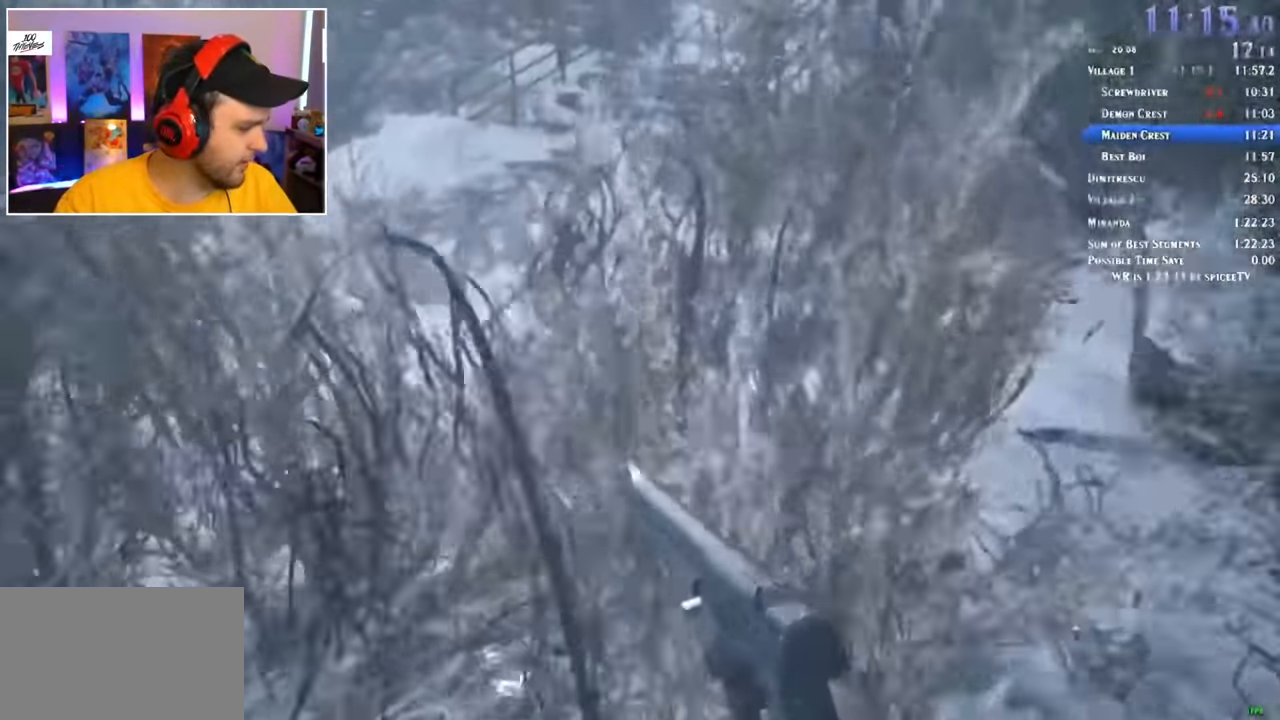
{"keys": ["shift", "w"], "mouse": [], "events": []}